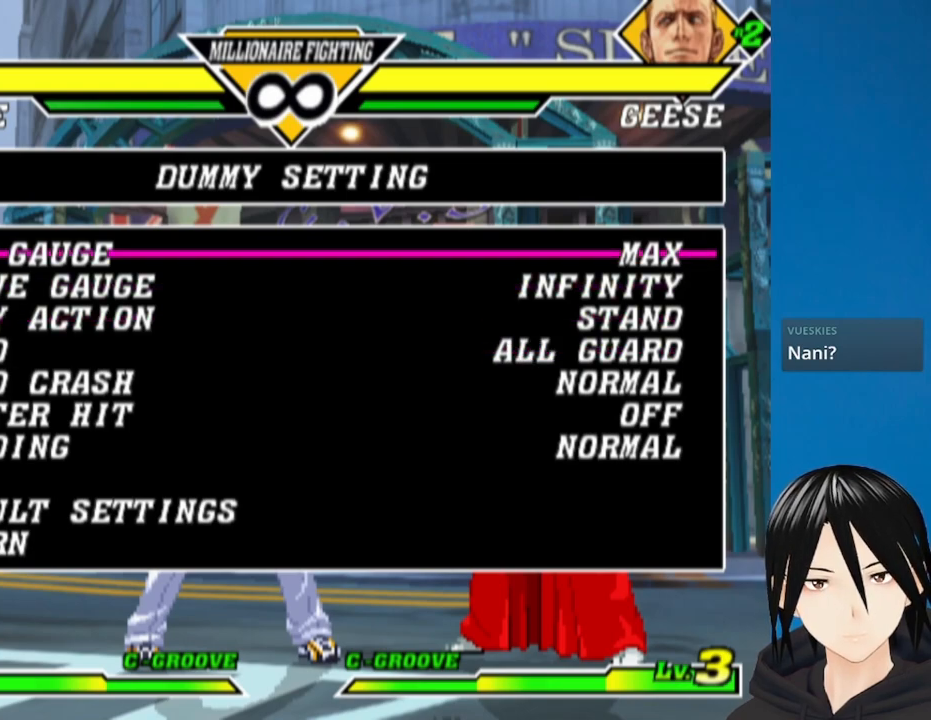
Gameplay with a controller (PlayStation layout); each line is a JSON object with the inputs held at the frame after it. "events" lists button and stick changes between this image and that frame as [ms after this image, input, new state], when the widget could be followed in between.
{"buttons": [], "left_stick": "center", "right_stick": "center", "events": [[167, "DPAD_RIGHT", "down"], [300, "DPAD_RIGHT", "up"]]}
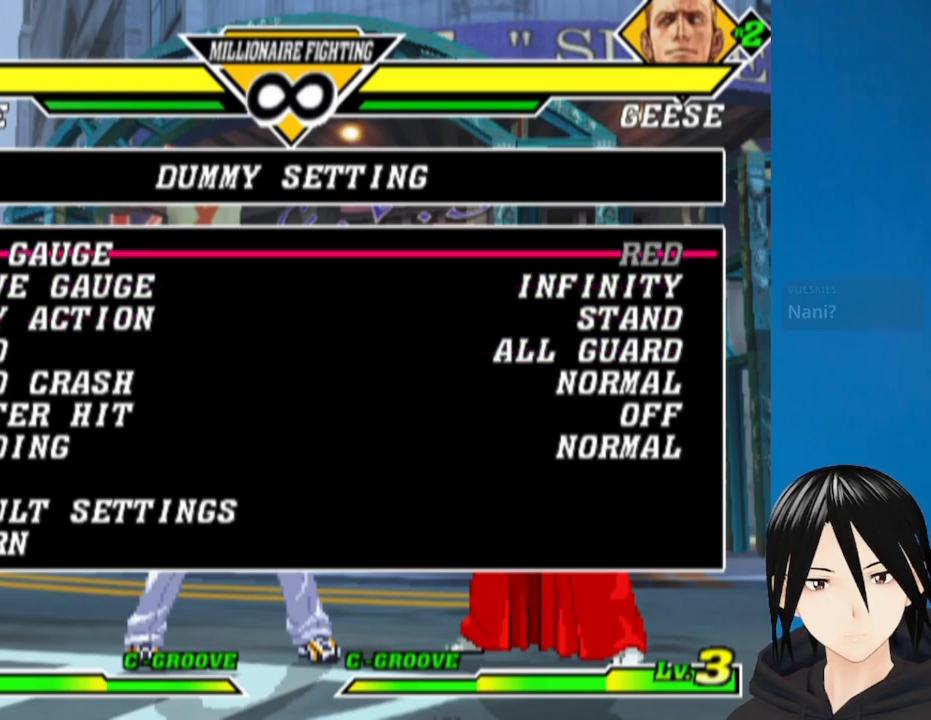
{"buttons": ["DPAD_UP"], "left_stick": "center", "right_stick": "center", "events": [[150, "DPAD_LEFT", "down"], [267, "DPAD_LEFT", "up"], [467, "DPAD_UP", "down"]]}
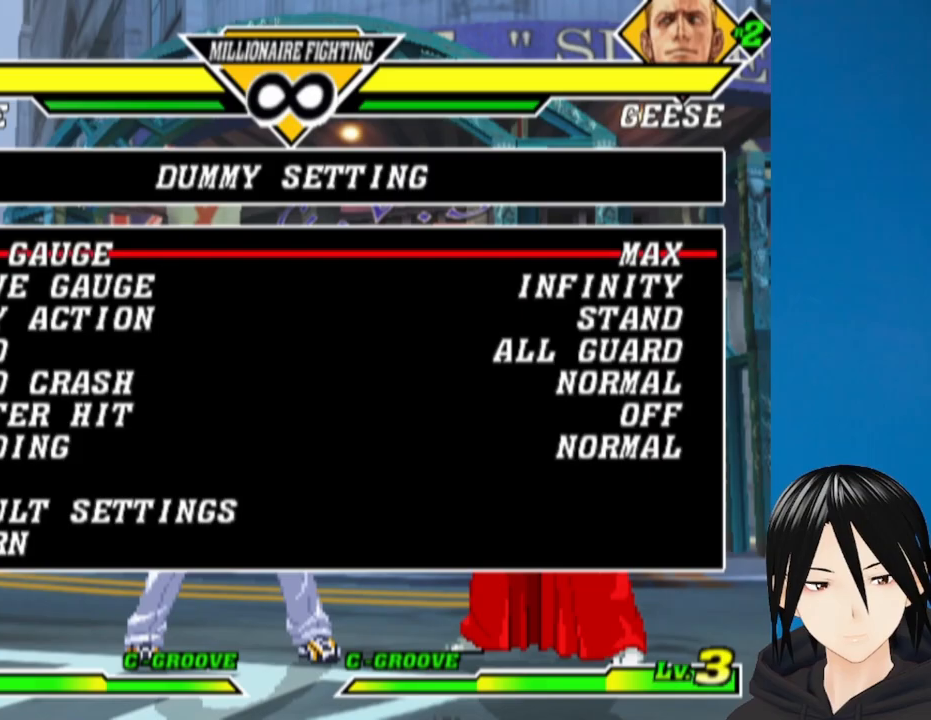
{"buttons": ["DPAD_UP"], "left_stick": "center", "right_stick": "center", "events": [[50, "DPAD_UP", "up"], [183, "CIRCLE", "down"], [317, "CIRCLE", "up"], [483, "DPAD_UP", "down"]]}
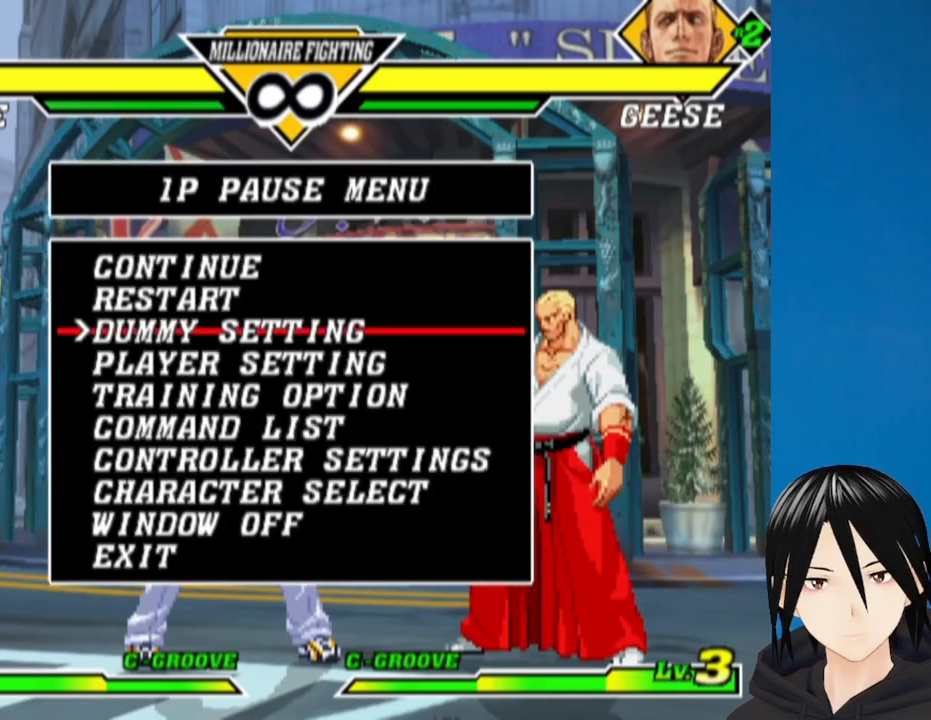
{"buttons": [], "left_stick": "center", "right_stick": "center", "events": [[67, "DPAD_UP", "up"], [133, "DPAD_UP", "down"], [200, "DPAD_UP", "up"], [300, "CIRCLE", "down"], [433, "CIRCLE", "up"]]}
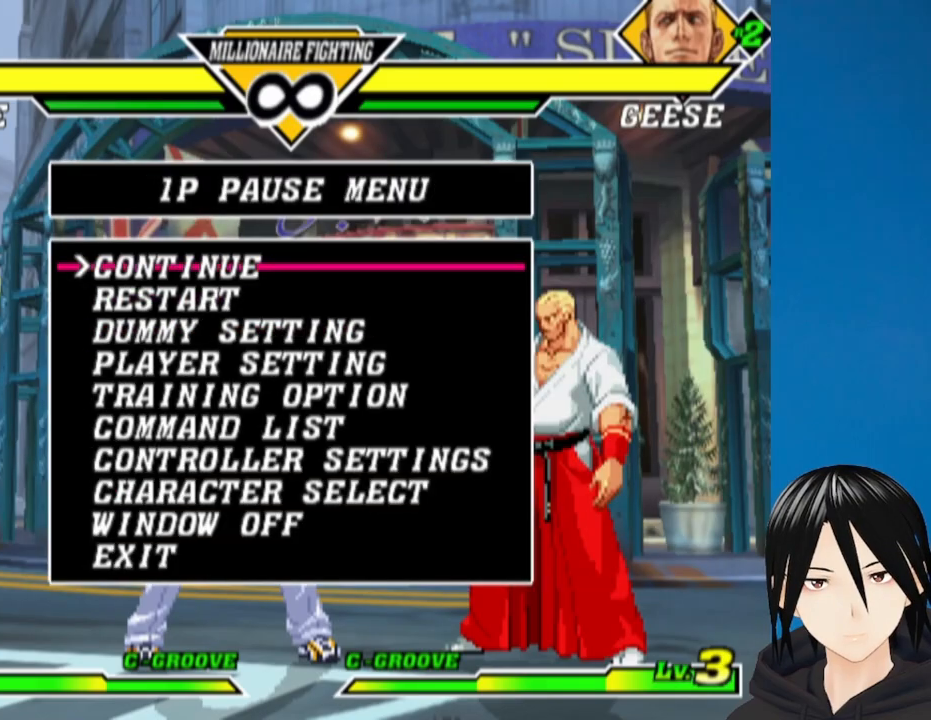
{"buttons": ["SQUARE"], "left_stick": "center", "right_stick": "center", "events": [[17, "DPAD_RIGHT", "down"], [233, "DPAD_RIGHT", "up"], [383, "SQUARE", "down"]]}
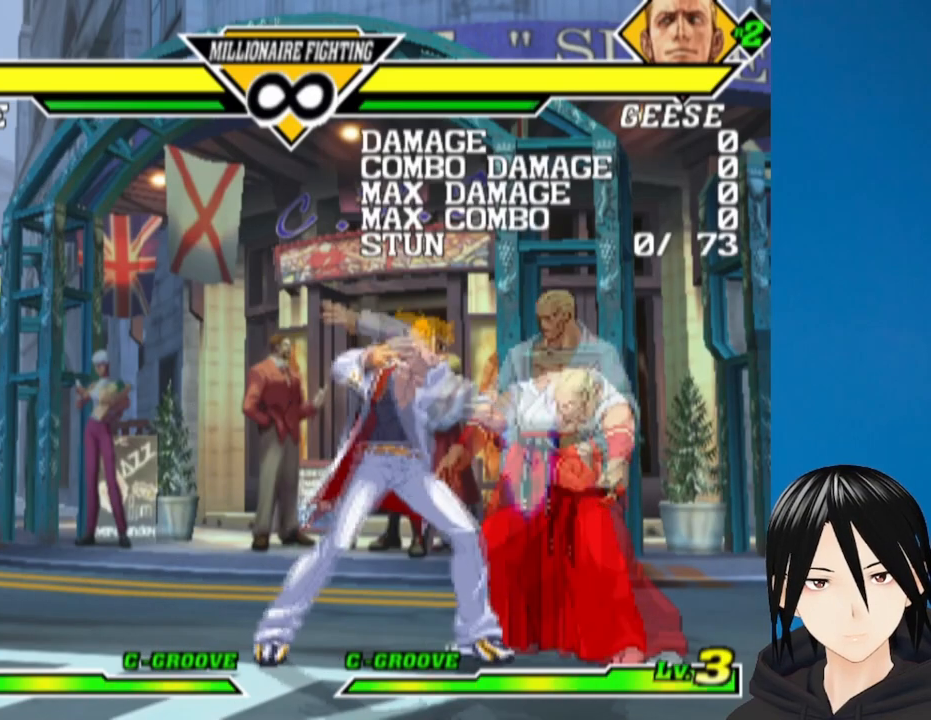
{"buttons": ["DPAD_RIGHT"], "left_stick": "center", "right_stick": "center", "events": [[17, "SQUARE", "up"], [133, "DPAD_RIGHT", "down"]]}